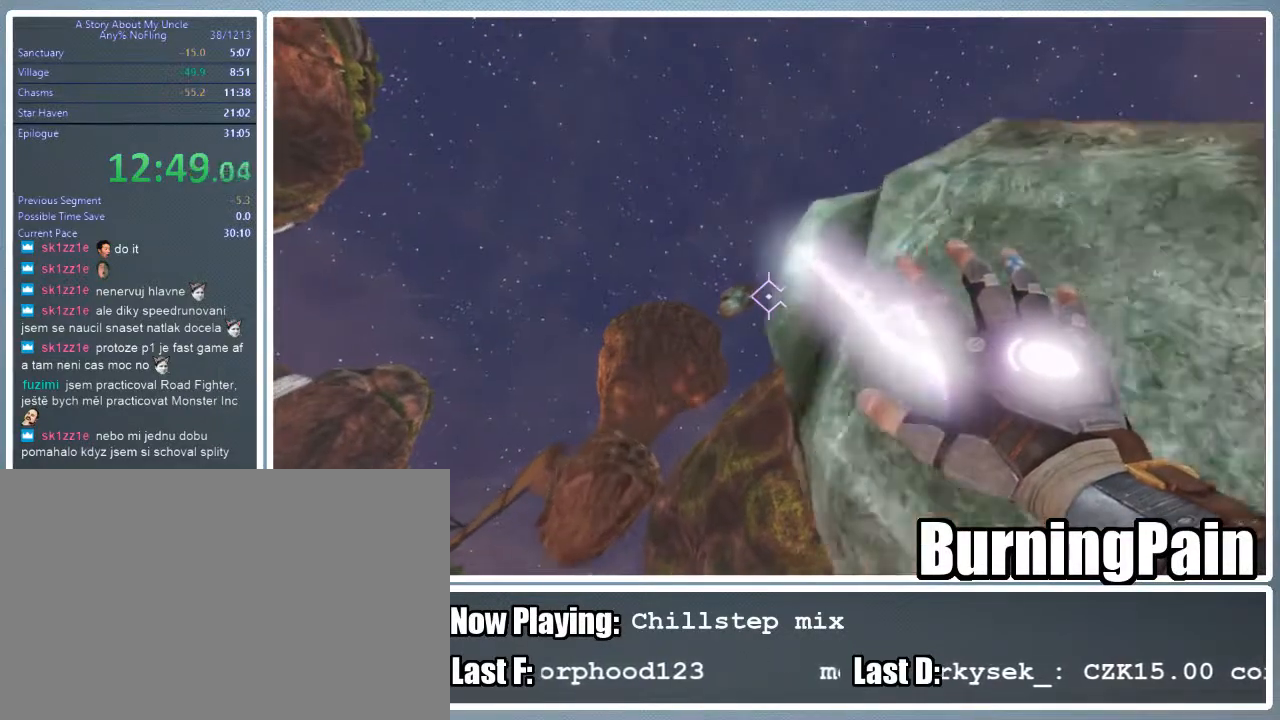
Gameplay with keyboard and mouse; each line is a JSON object with the keys and mouse buttons held at the frame after it. "events" lists presses ("down") and releases ("up") of "1", "2", "3", "4", "5", "a", "alt", "c", "ctrl", "d", "e", "f", "q", "r", "s", "shift", "space", "tab", "v", "w", "x", "z", "mouse_left", "mouse_wheel" and "mouse_right" between this image and that frame as [ms after this image, input, new state], when the widget could be followed in between. "mouse_left", "mouse_wheel", "mouse_right" = the "left", "wheel", "right" buttons of the "mouse" list. No other keys are recorded. "wheel" means that the mouse wheel is clicked or scrolled. Mouse movement is not recorded.
{"keys": ["shift", "w"], "mouse": ["right"], "events": [[222, "mouse_left", "up"], [267, "a", "up"]]}
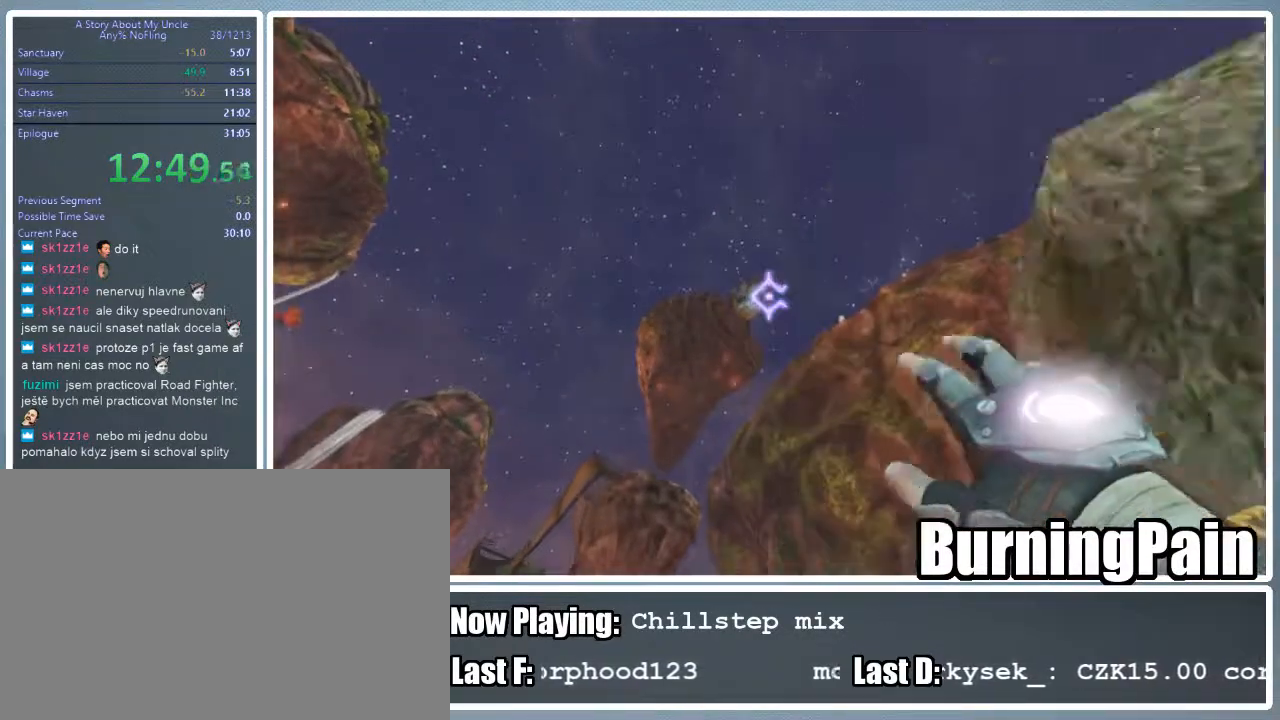
{"keys": ["shift", "w"], "mouse": ["right"], "events": [[111, "d", "down"], [200, "d", "up"]]}
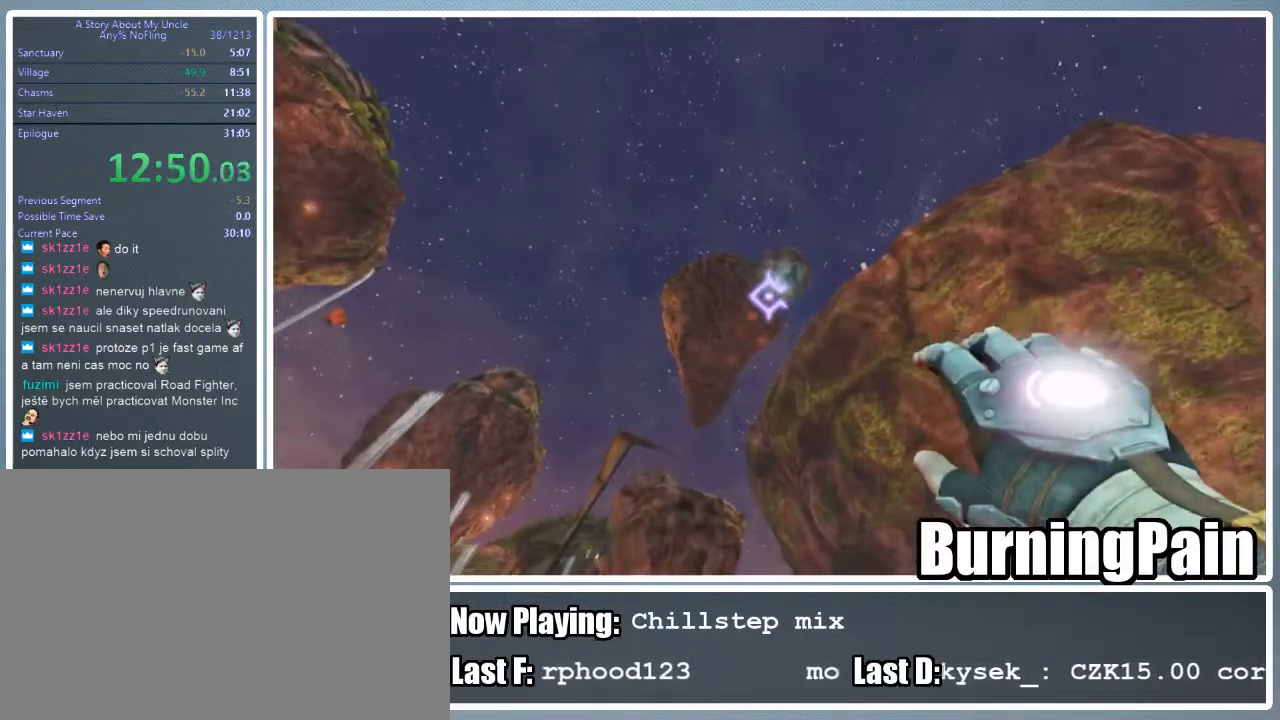
{"keys": ["a", "shift", "w"], "mouse": ["left", "right"], "events": [[222, "mouse_left", "down"], [356, "a", "down"]]}
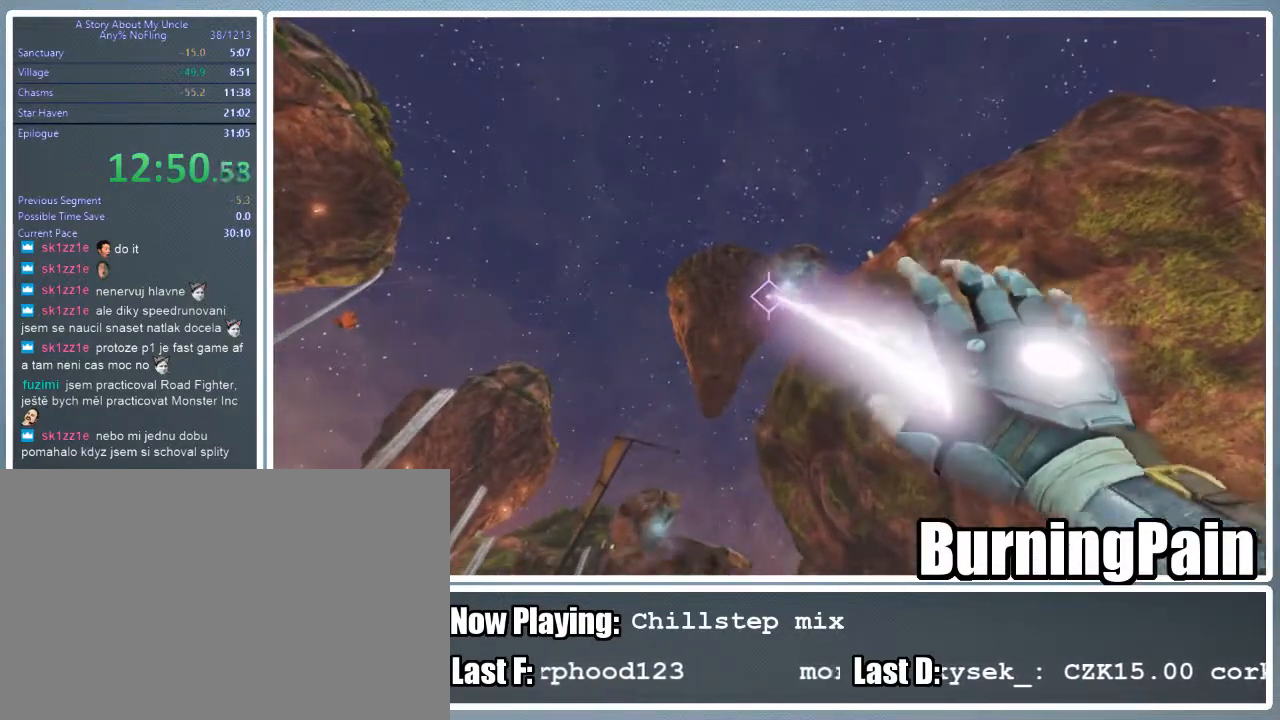
{"keys": ["a", "shift", "w"], "mouse": ["left", "right"], "events": []}
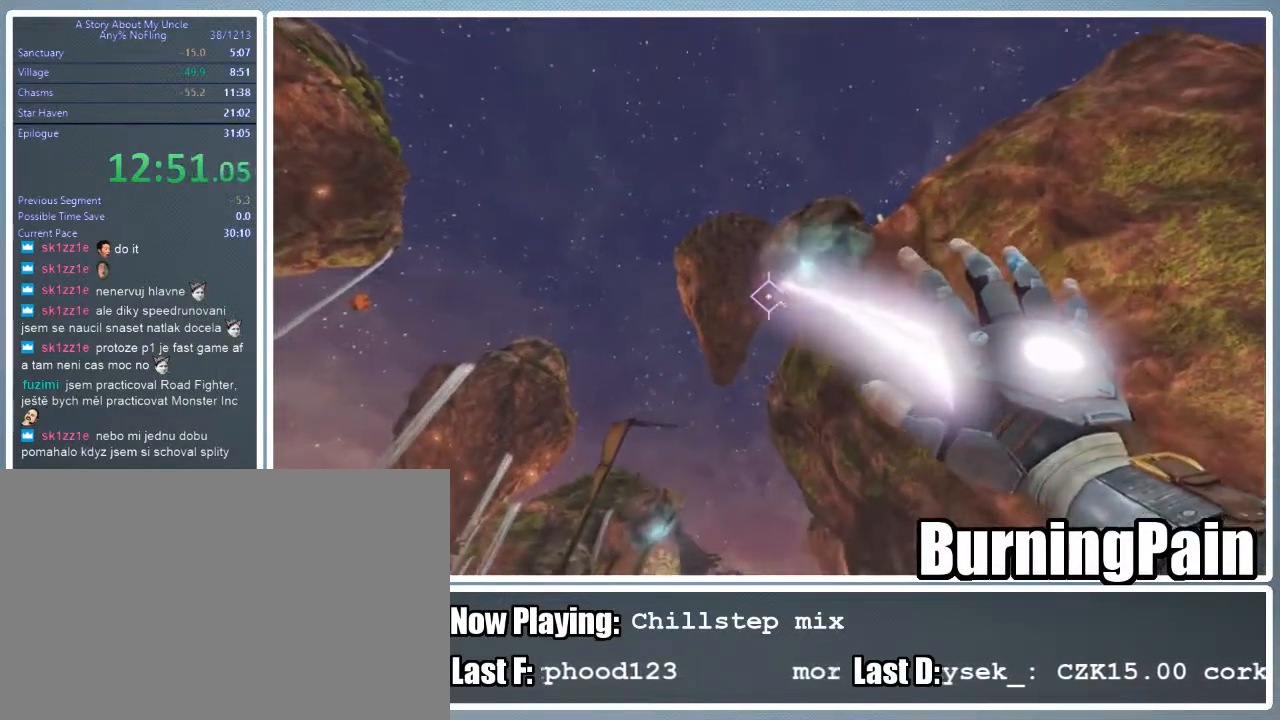
{"keys": ["a", "shift", "w"], "mouse": ["right"], "events": [[200, "mouse_left", "up"]]}
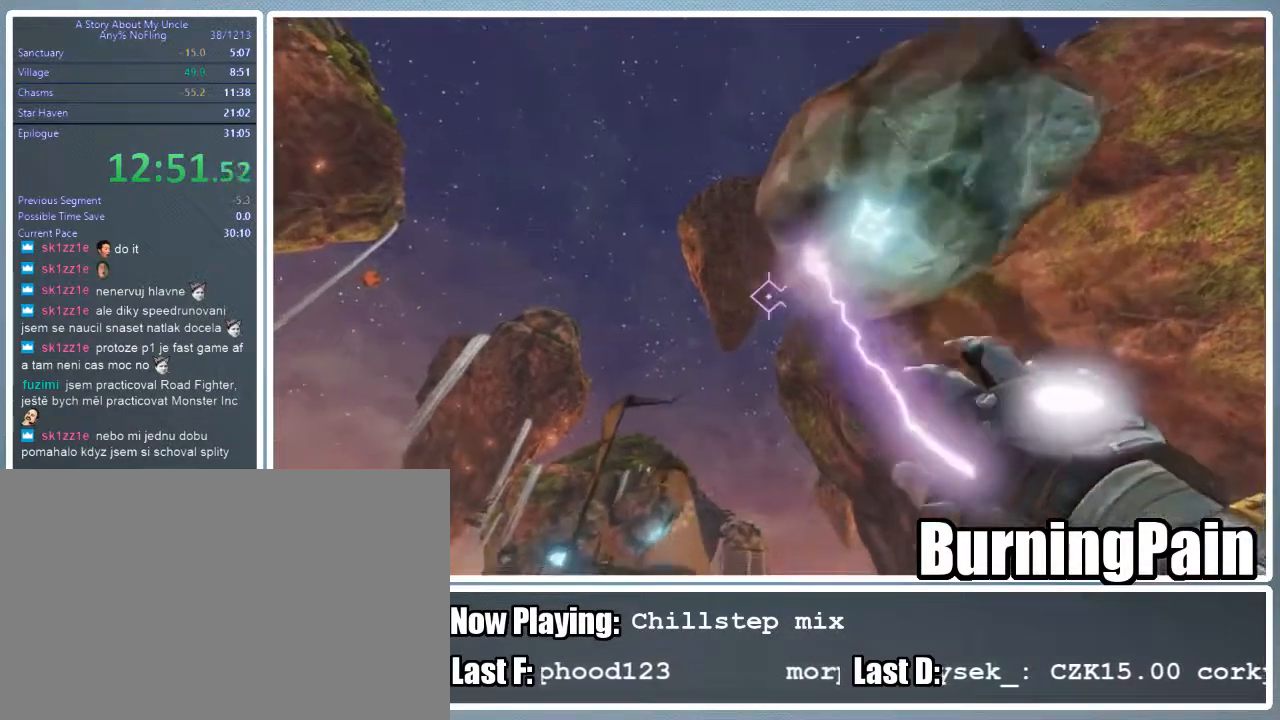
{"keys": ["shift", "w"], "mouse": ["right"], "events": [[133, "a", "up"]]}
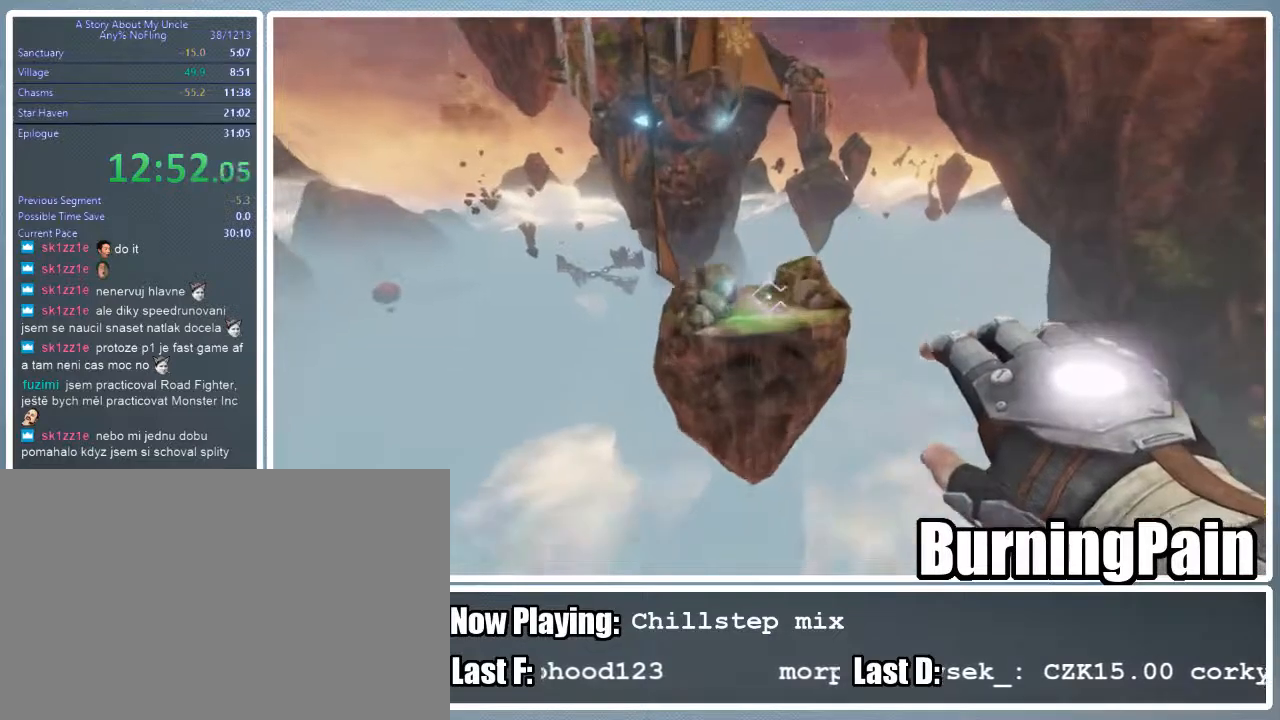
{"keys": ["shift", "w"], "mouse": ["right"], "events": []}
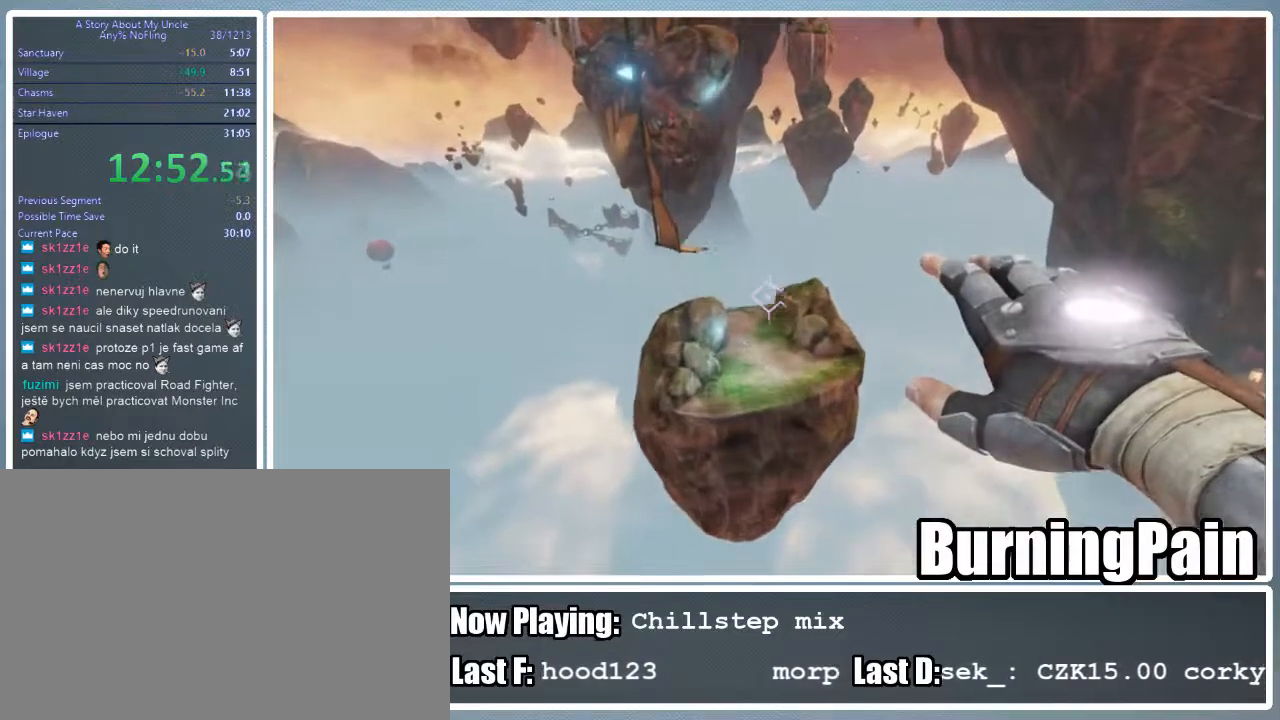
{"keys": ["shift", "w"], "mouse": ["right"], "events": []}
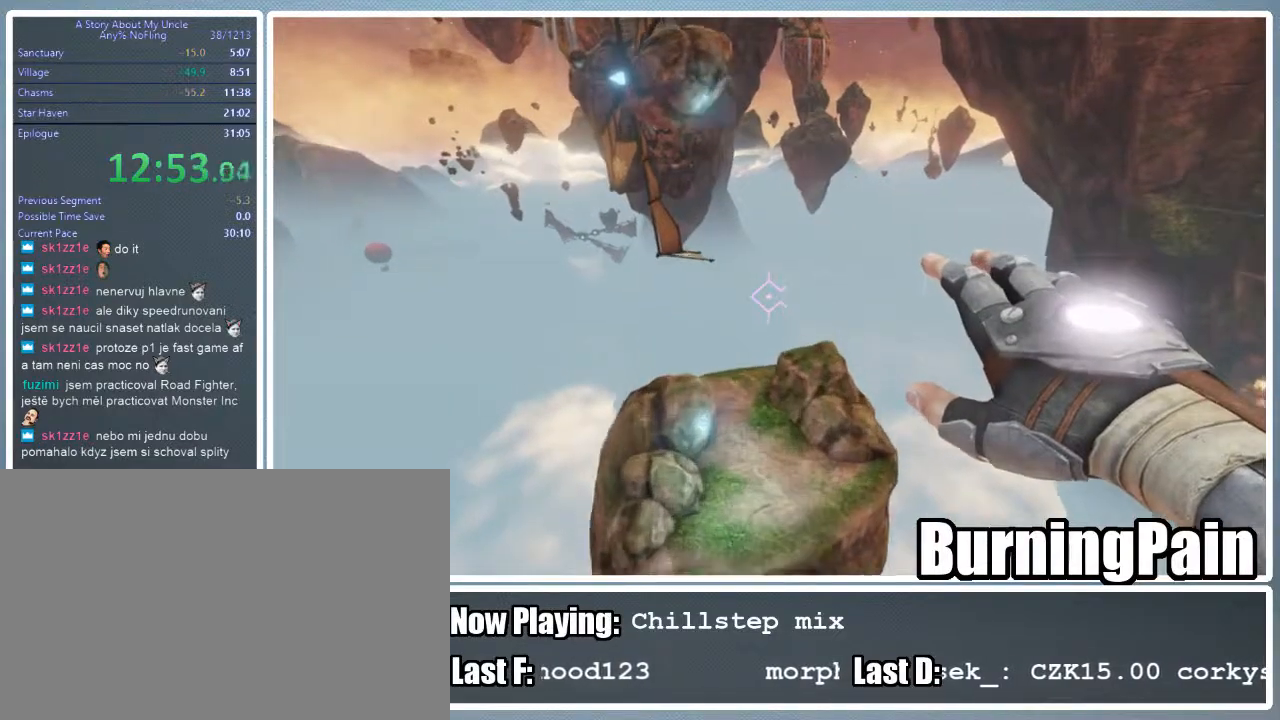
{"keys": ["shift", "w"], "mouse": ["right"], "events": []}
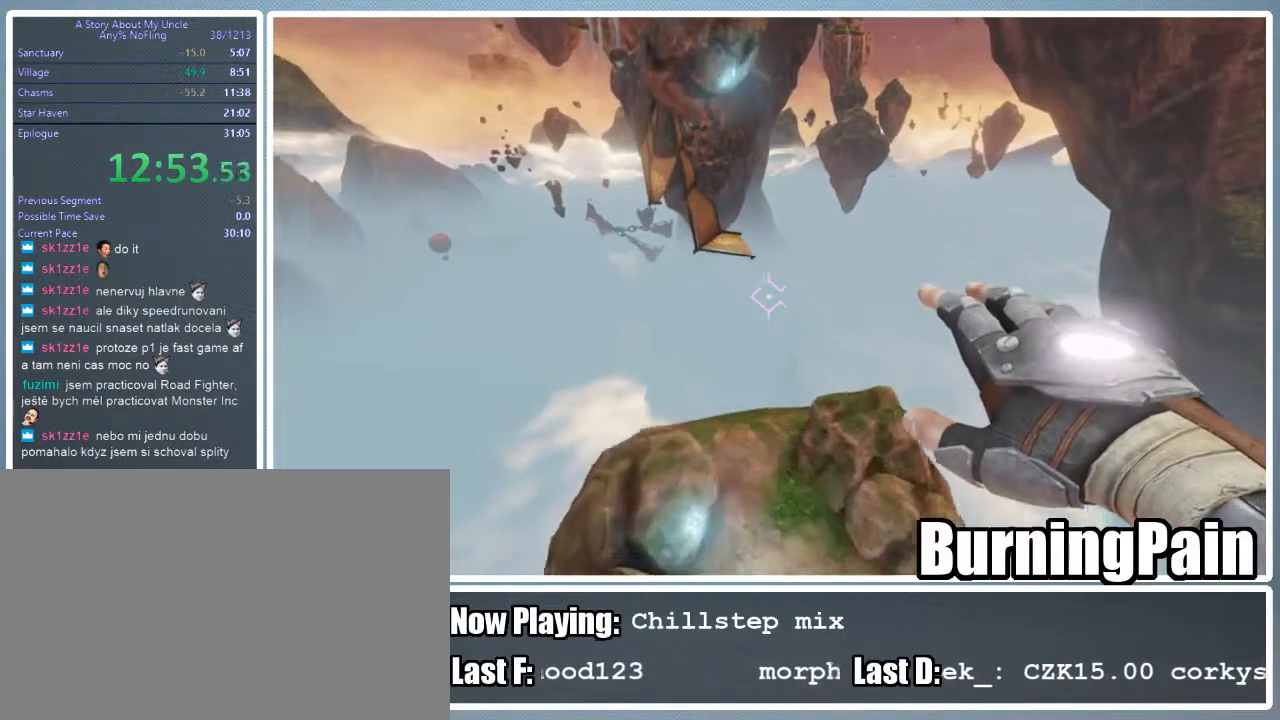
{"keys": ["shift", "w"], "mouse": ["right"], "events": [[333, "a", "down"], [467, "a", "up"]]}
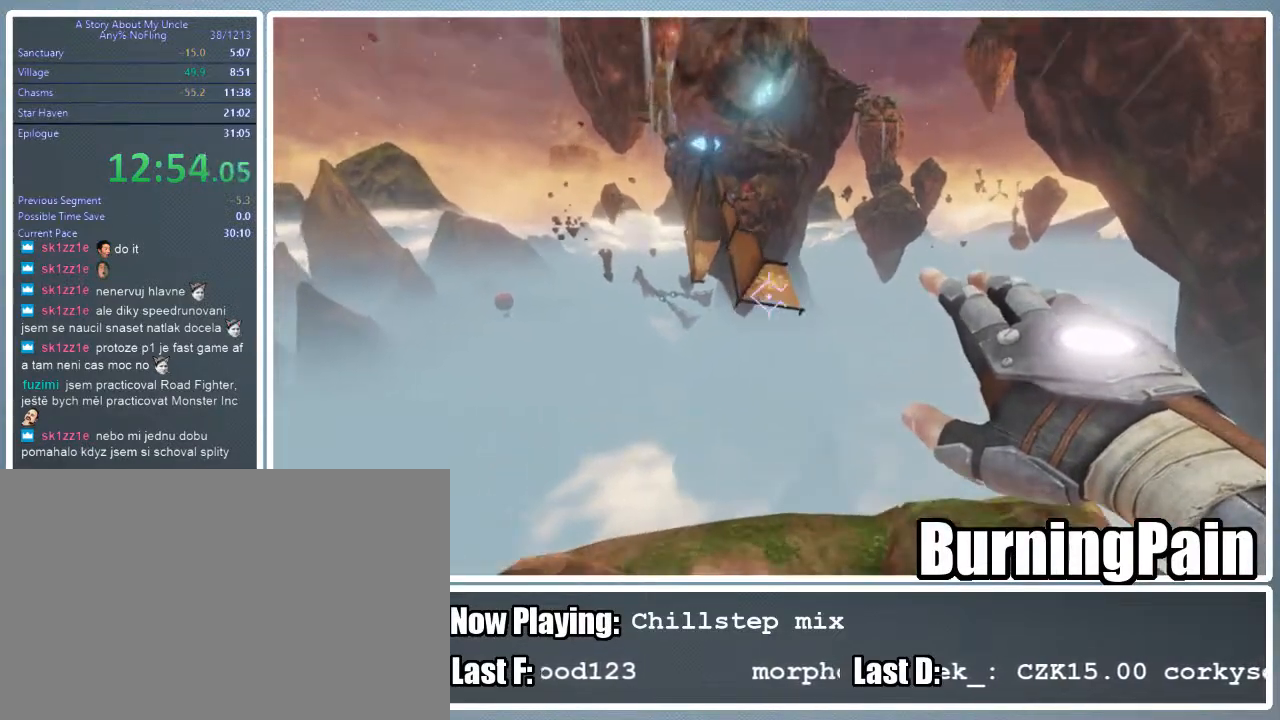
{"keys": ["shift", "w"], "mouse": ["right"], "events": []}
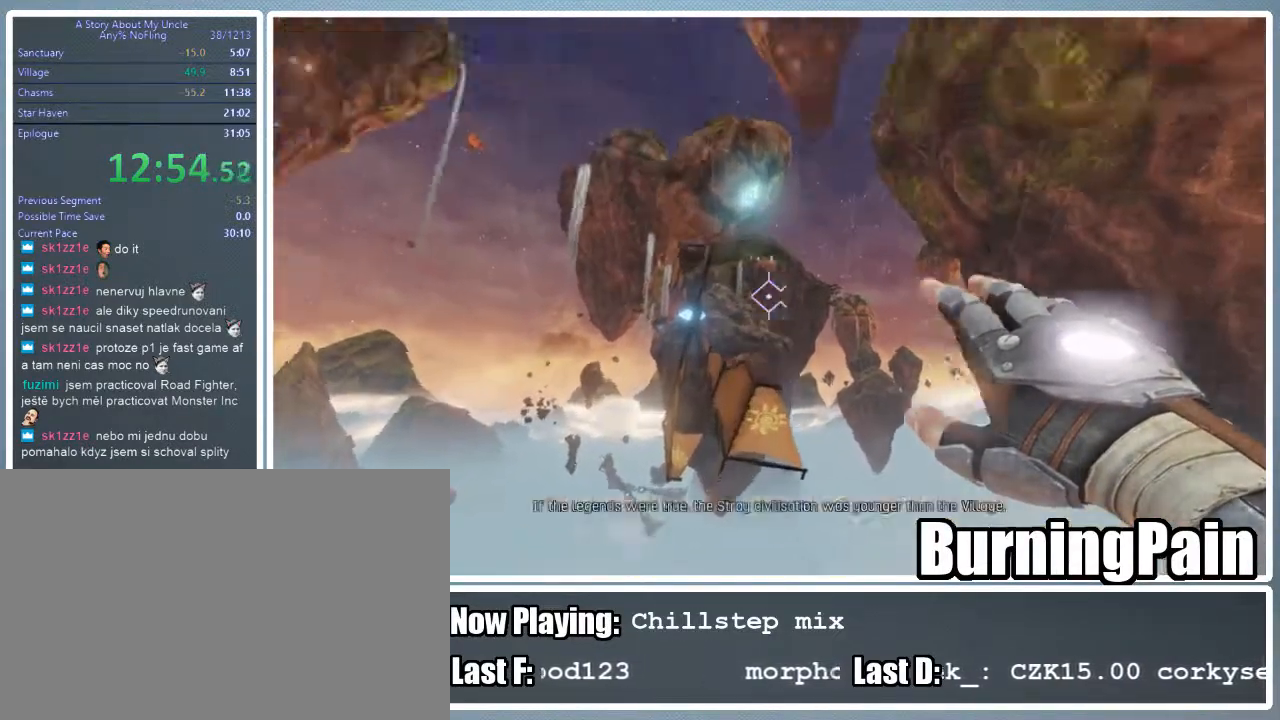
{"keys": ["shift", "w"], "mouse": [], "events": [[89, "mouse_right", "up"]]}
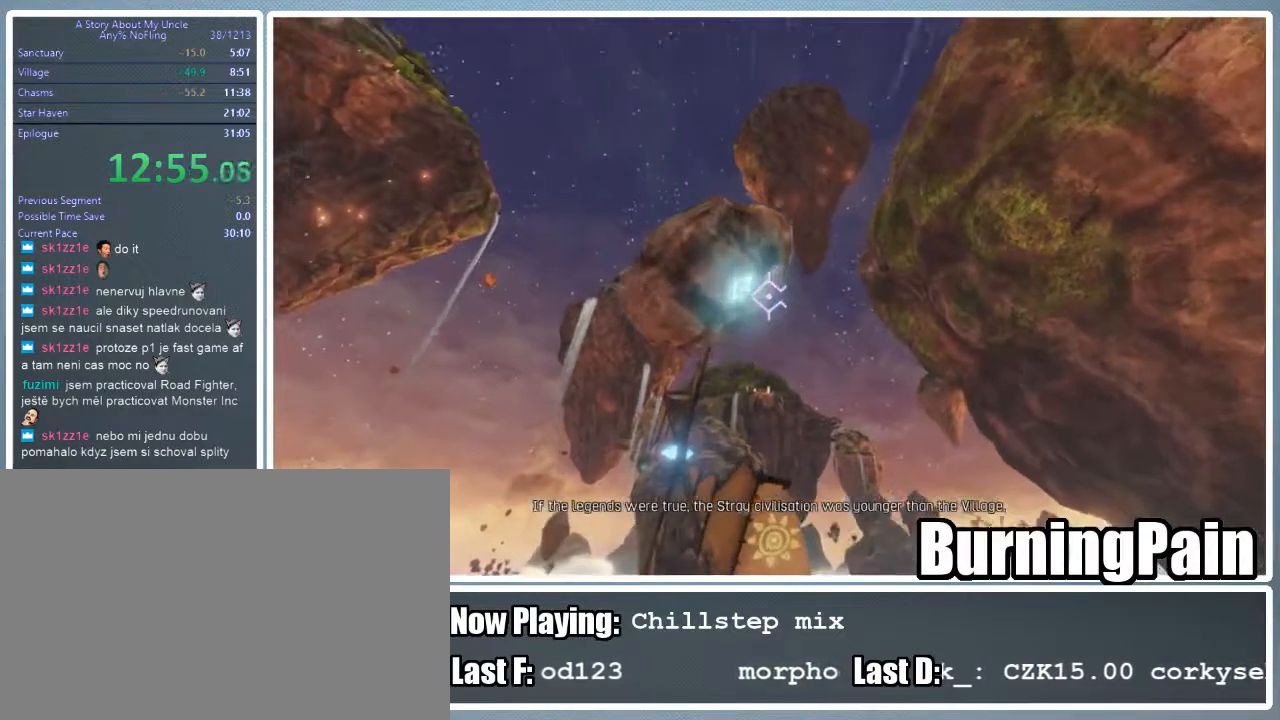
{"keys": ["d", "shift", "w"], "mouse": ["left", "right"], "events": [[45, "mouse_left", "down"], [45, "mouse_right", "down"], [467, "d", "down"]]}
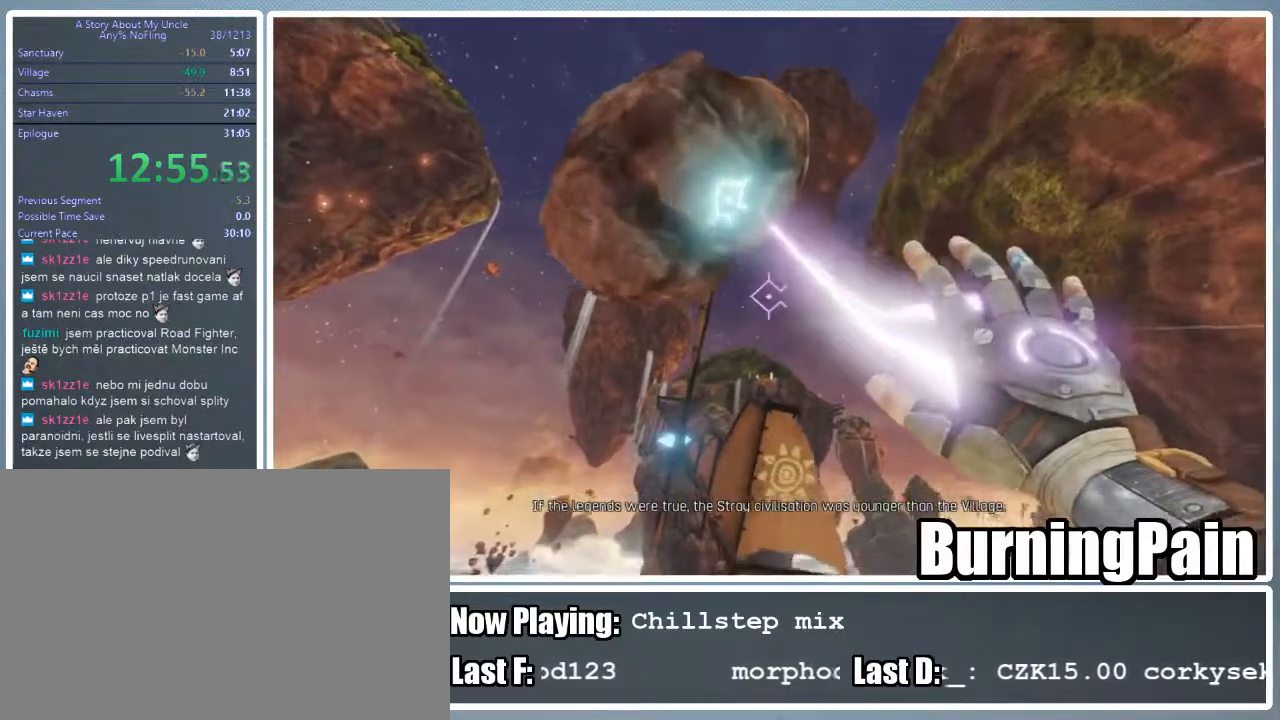
{"keys": ["shift", "w"], "mouse": ["right"], "events": [[356, "mouse_left", "up"], [489, "d", "up"]]}
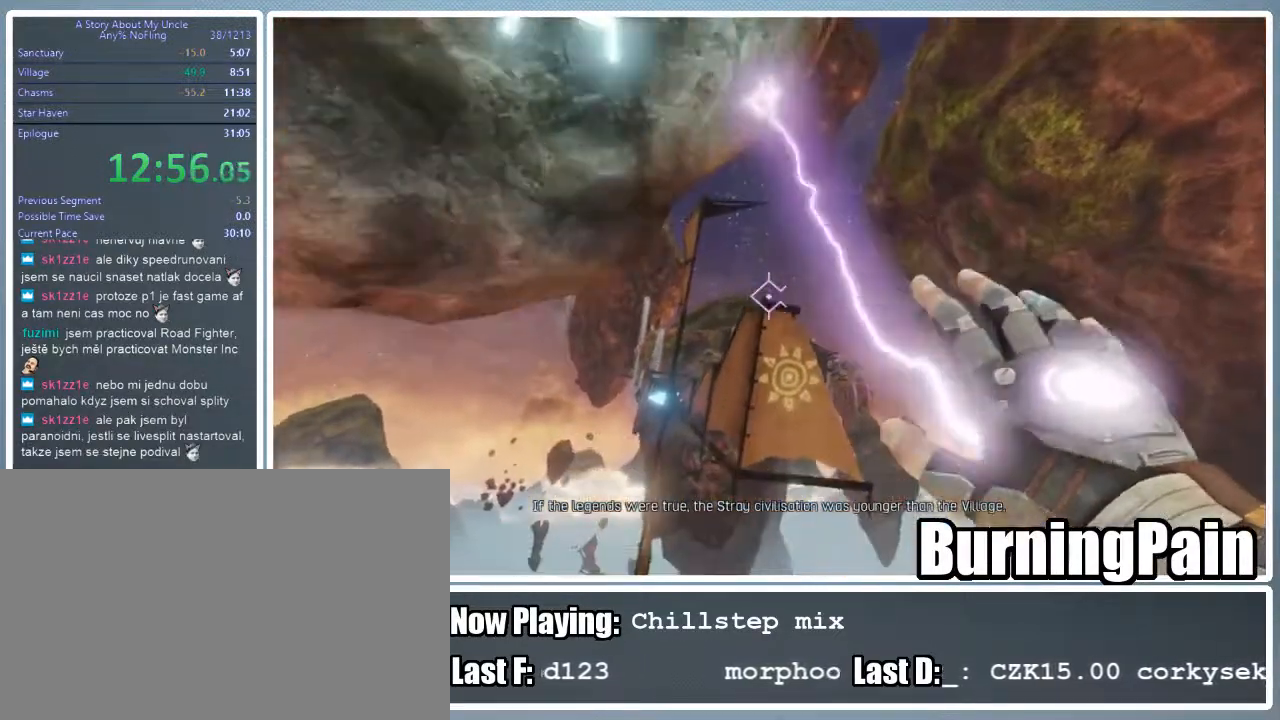
{"keys": ["shift", "w"], "mouse": ["right"], "events": []}
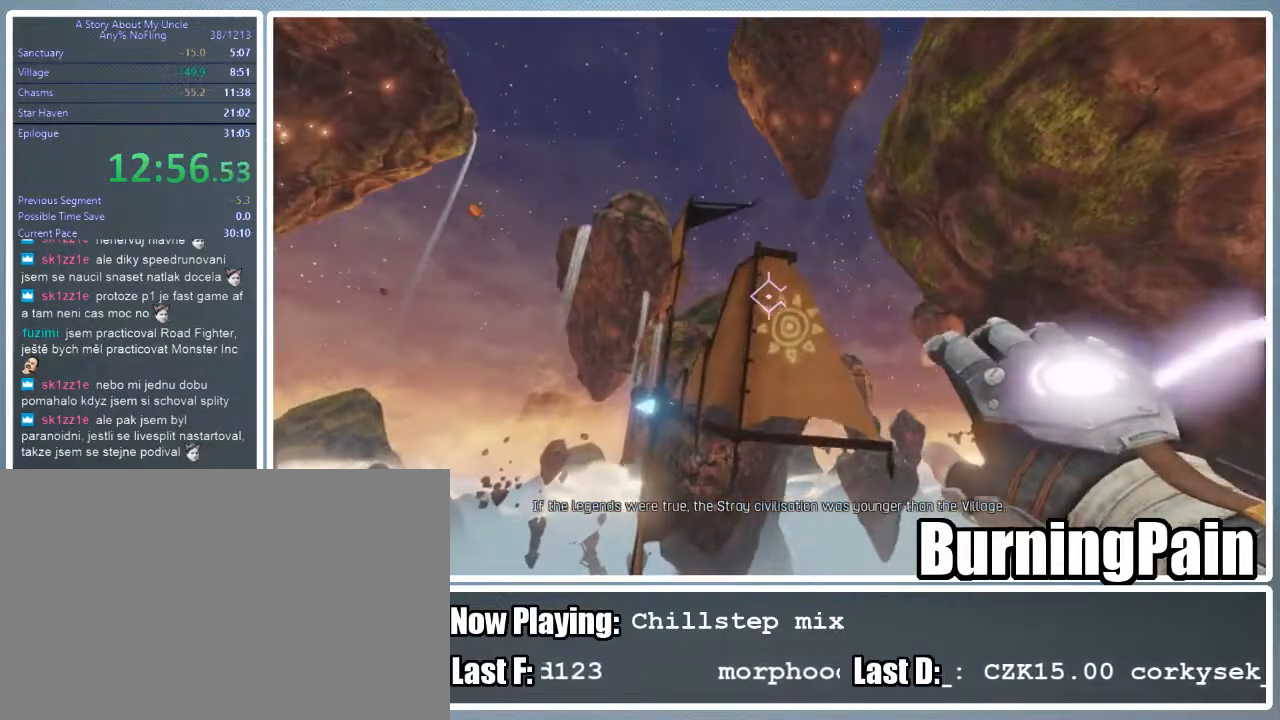
{"keys": ["shift", "w"], "mouse": ["right"], "events": []}
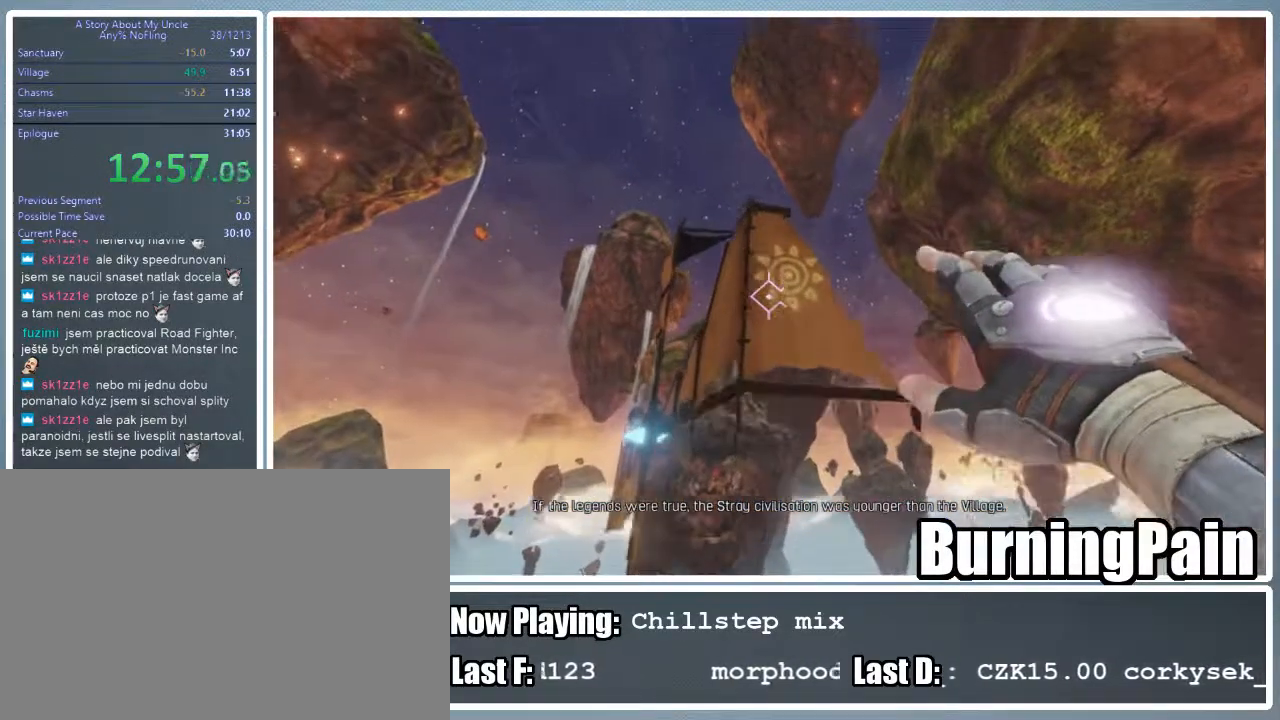
{"keys": ["shift", "w"], "mouse": ["left", "right"], "events": [[200, "mouse_left", "down"]]}
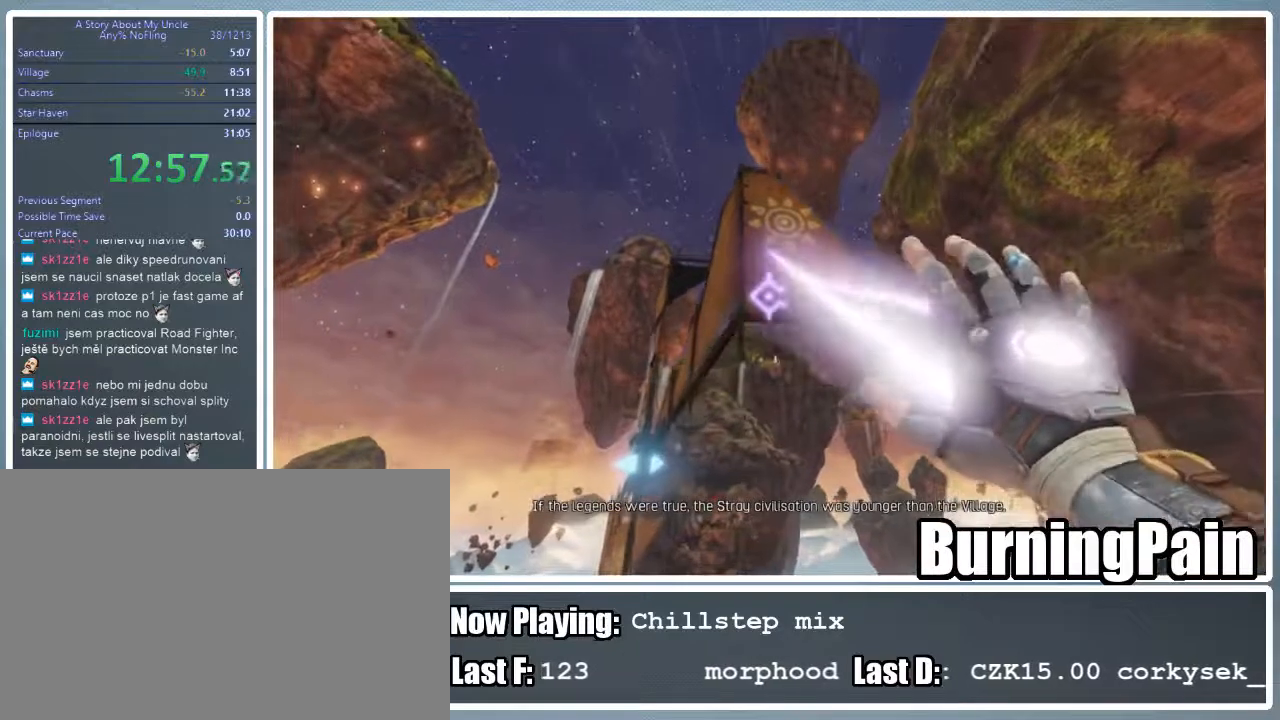
{"keys": ["a", "shift", "w"], "mouse": ["left", "right"], "events": [[89, "a", "down"]]}
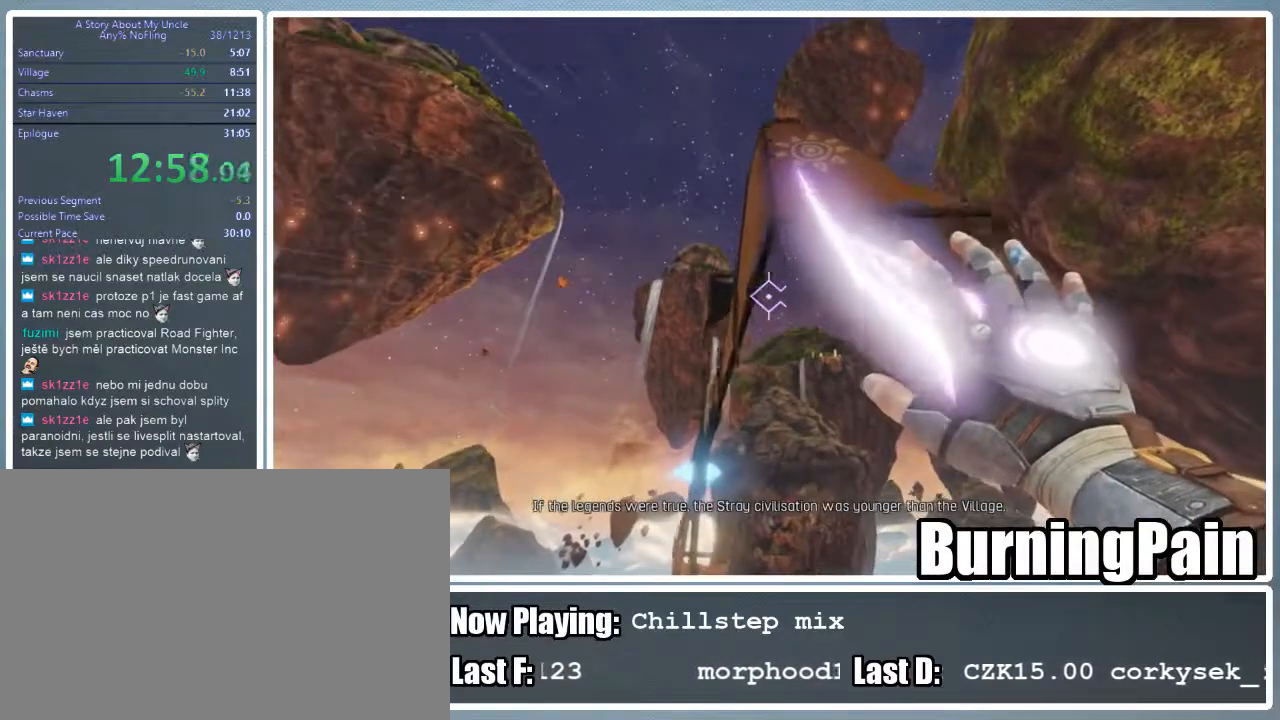
{"keys": ["shift", "w"], "mouse": ["left", "right"], "events": [[178, "a", "up"]]}
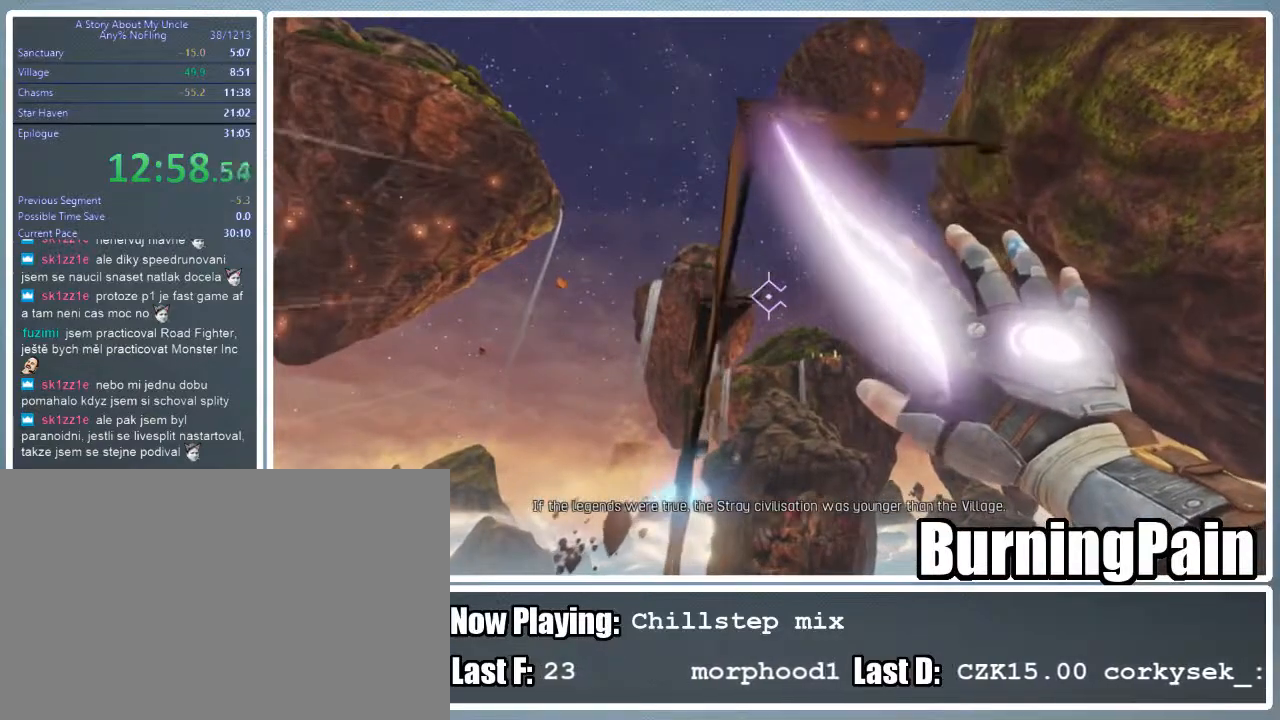
{"keys": ["shift", "w"], "mouse": ["left", "right"], "events": []}
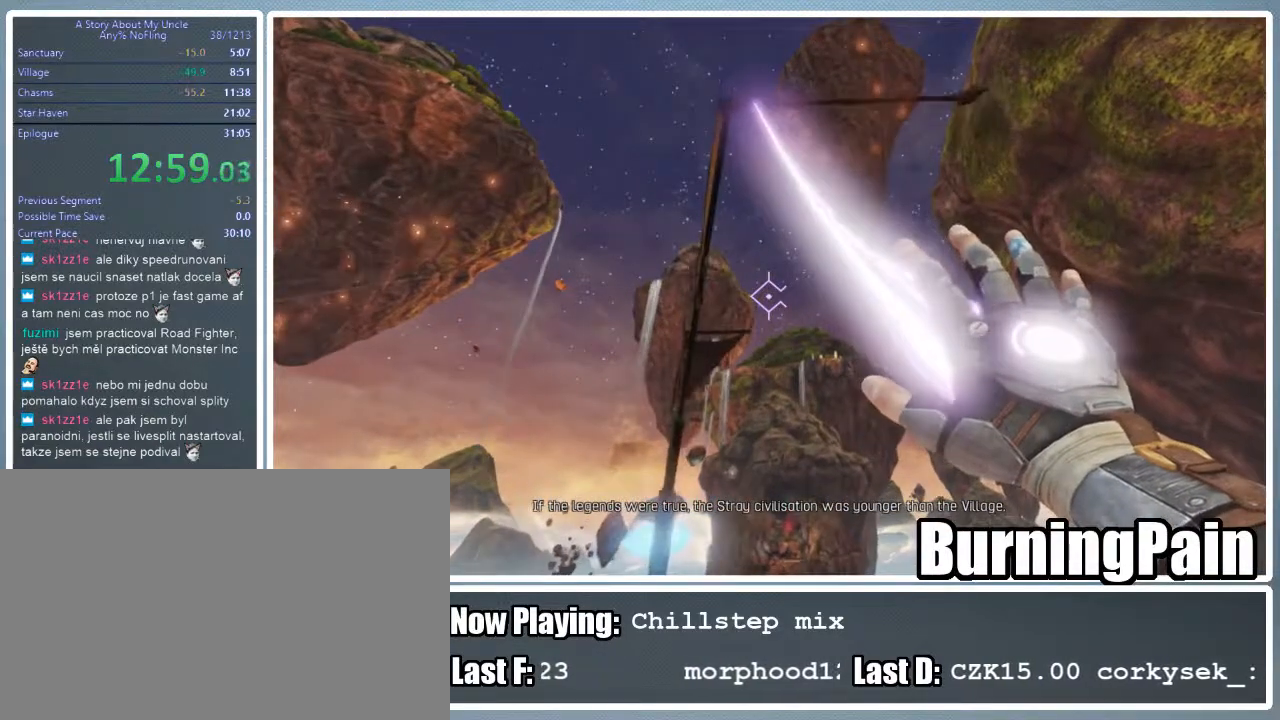
{"keys": ["shift", "w"], "mouse": ["left", "right"], "events": []}
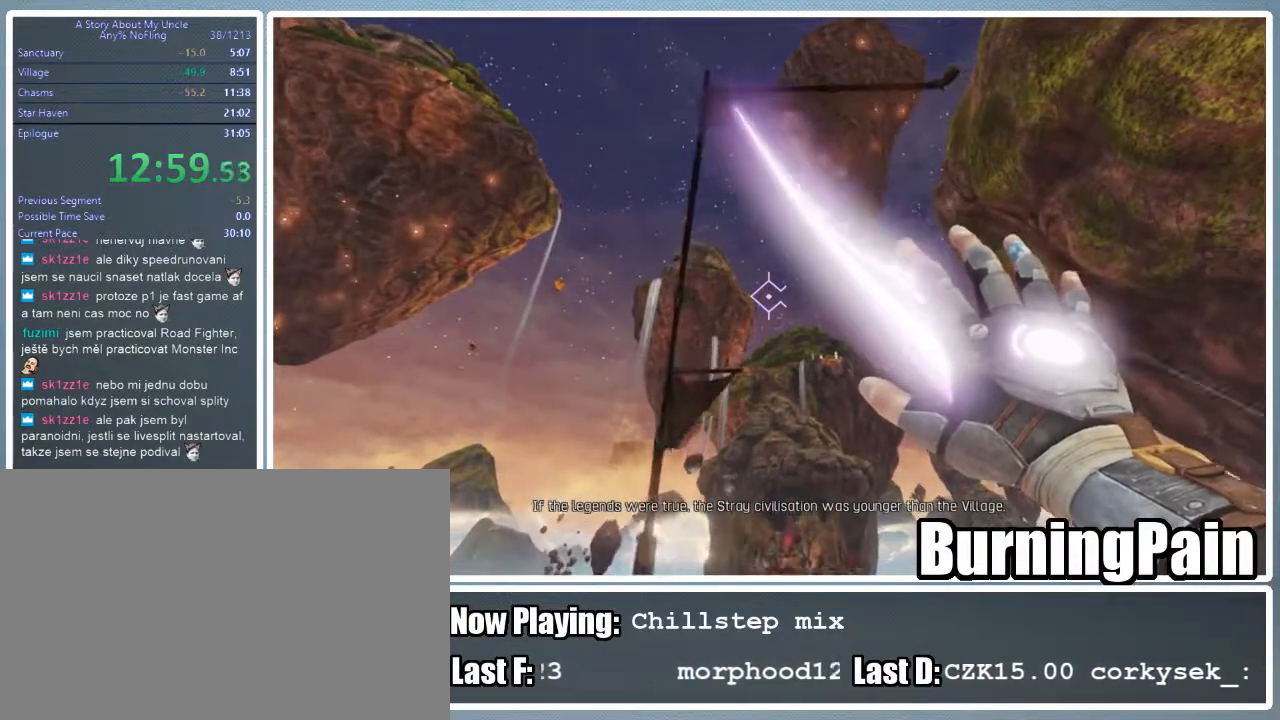
{"keys": ["shift", "w"], "mouse": ["left", "right"], "events": []}
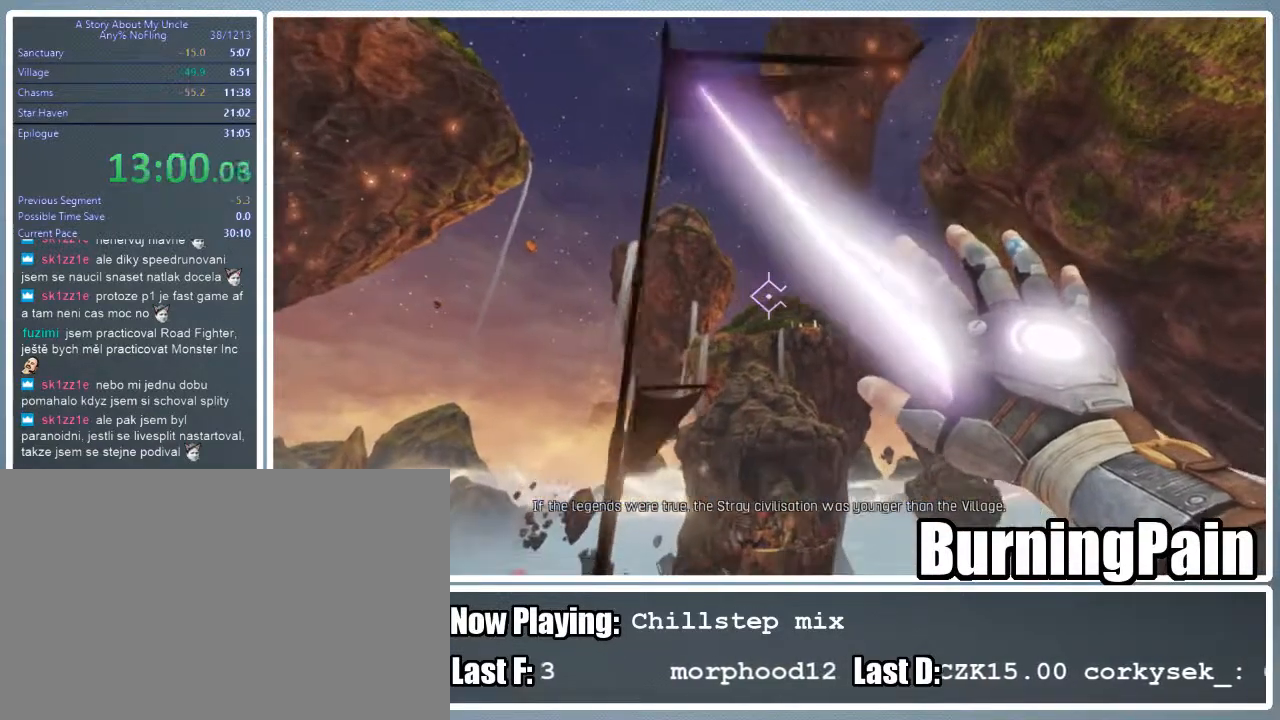
{"keys": ["shift", "w"], "mouse": ["left", "right"], "events": []}
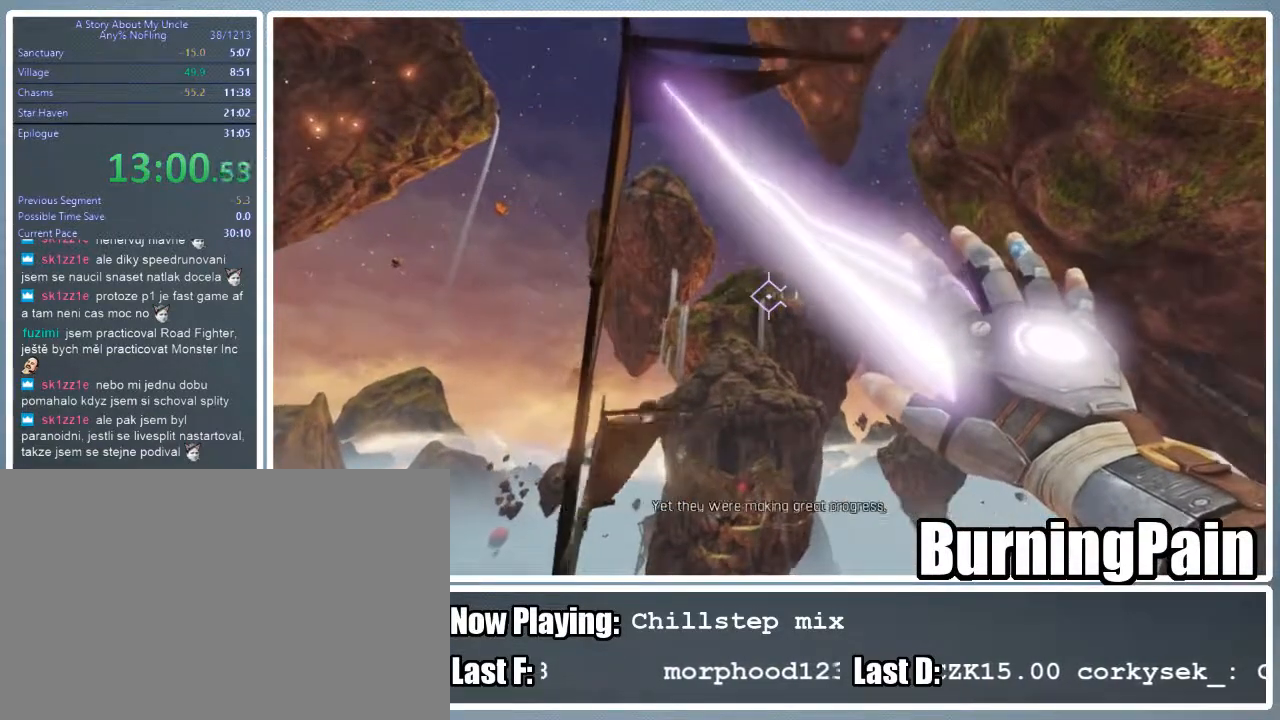
{"keys": ["shift", "w"], "mouse": ["left", "right"], "events": []}
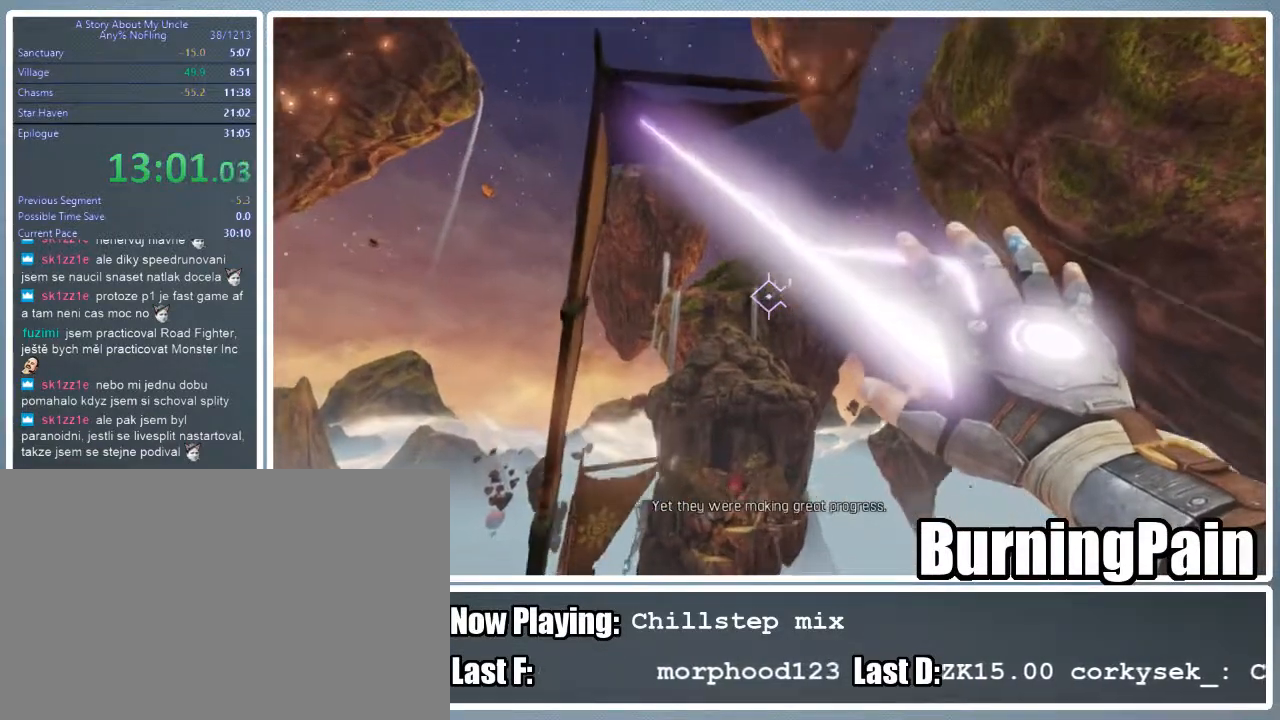
{"keys": ["shift", "w"], "mouse": ["left", "right"], "events": []}
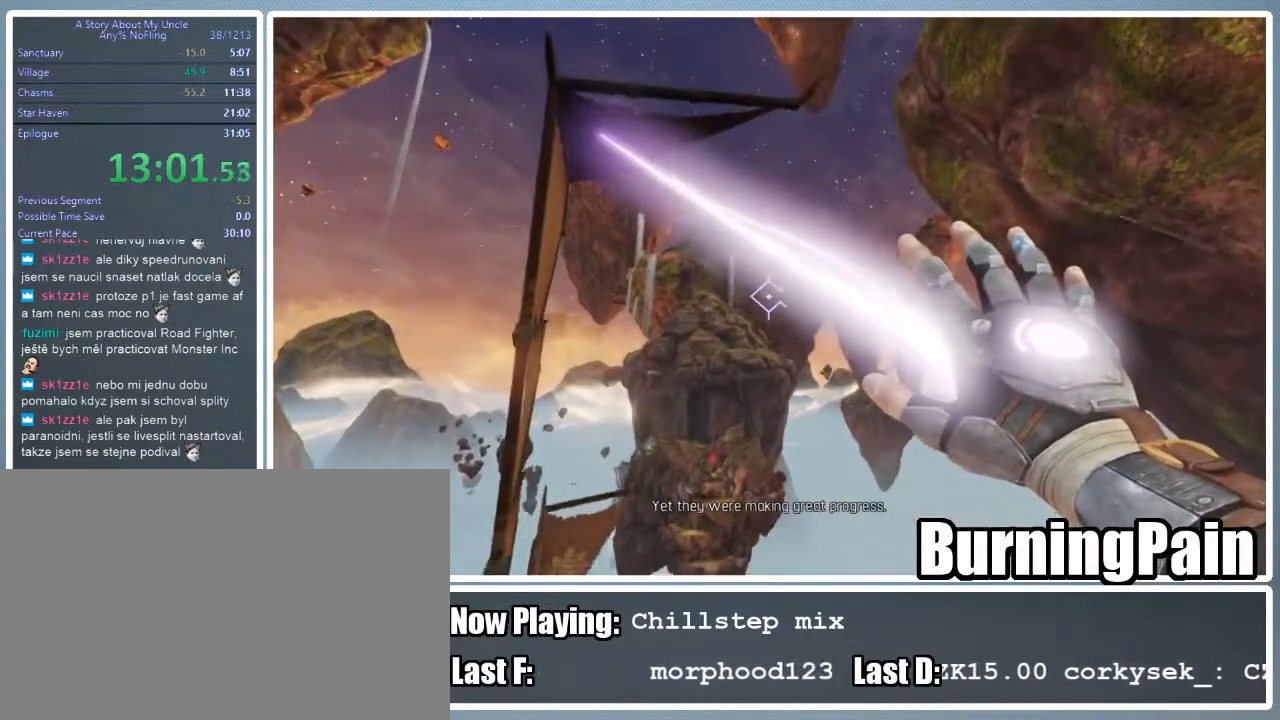
{"keys": ["shift", "w"], "mouse": ["left", "right"], "events": []}
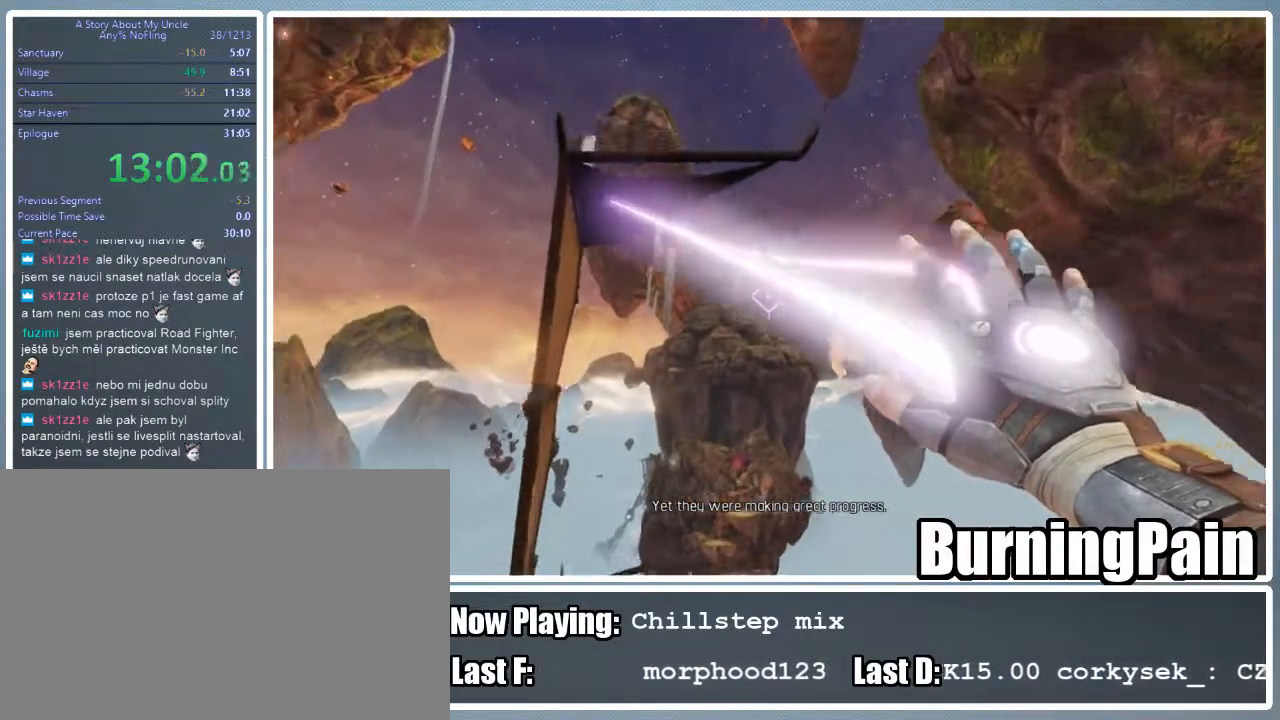
{"keys": ["shift", "w"], "mouse": ["left", "right"], "events": []}
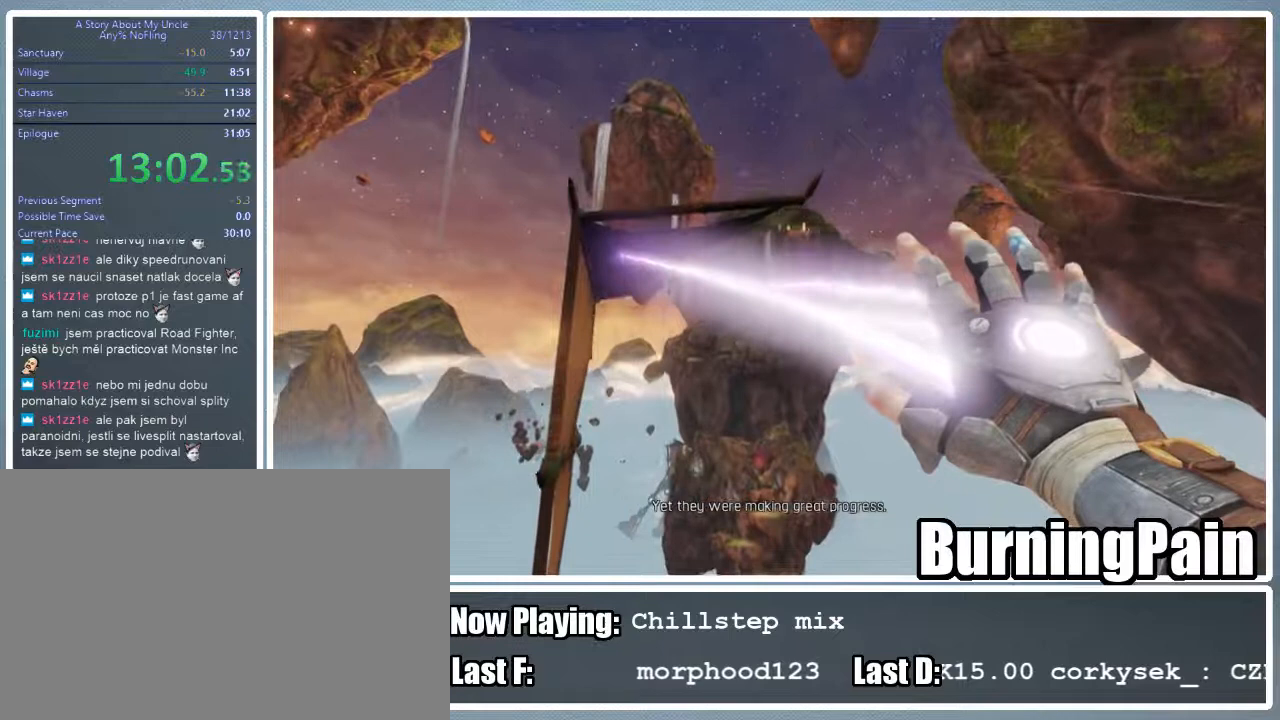
{"keys": ["shift", "w"], "mouse": ["left", "right"], "events": []}
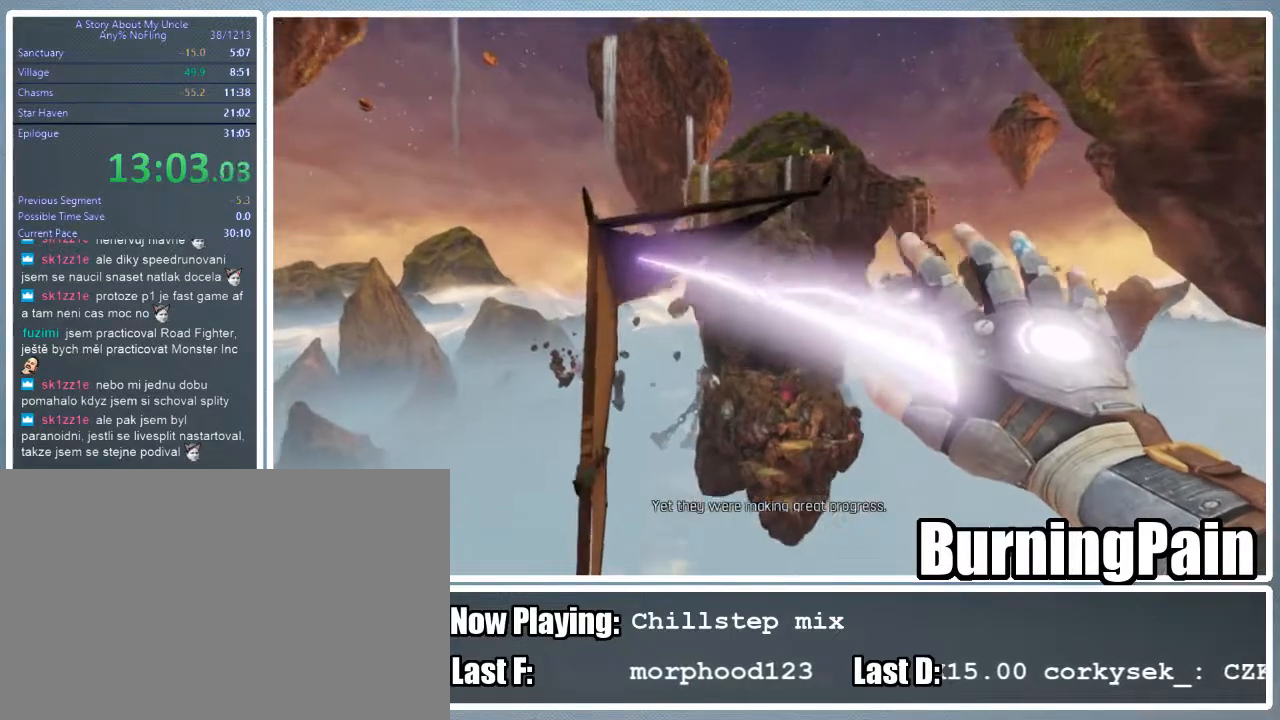
{"keys": ["shift", "w"], "mouse": ["left", "right"], "events": []}
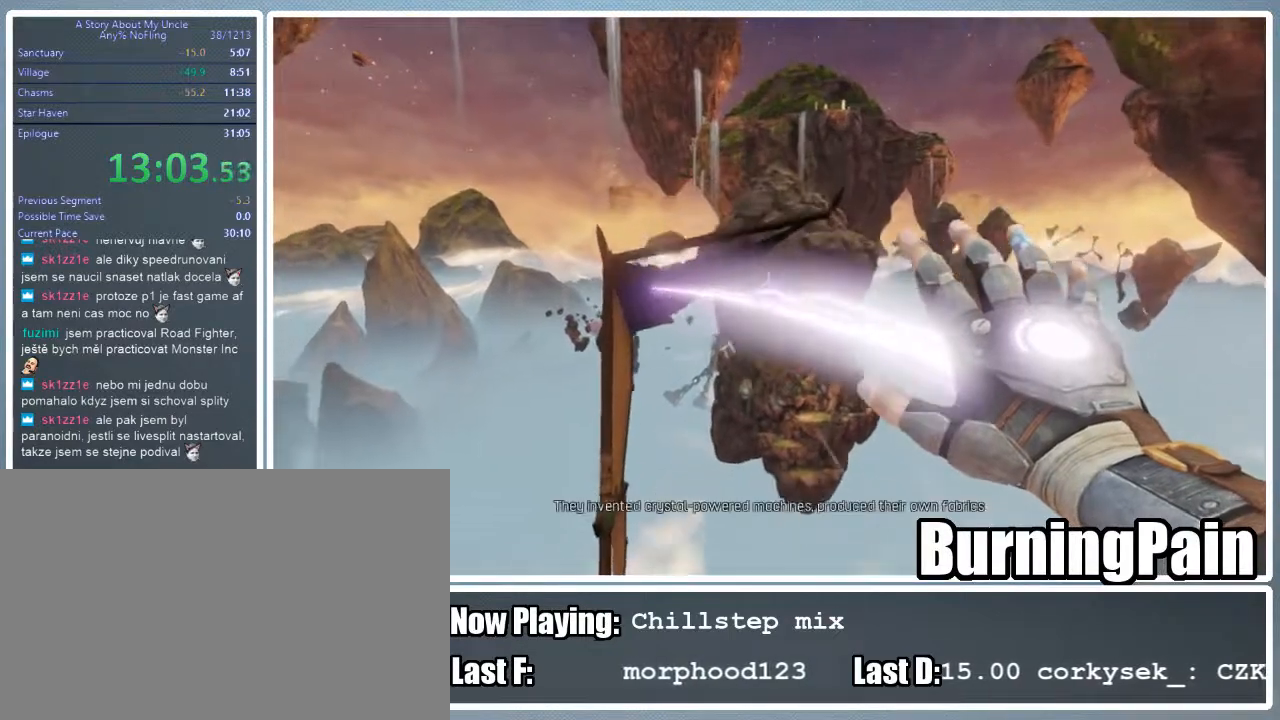
{"keys": ["shift", "w"], "mouse": ["left", "right"], "events": []}